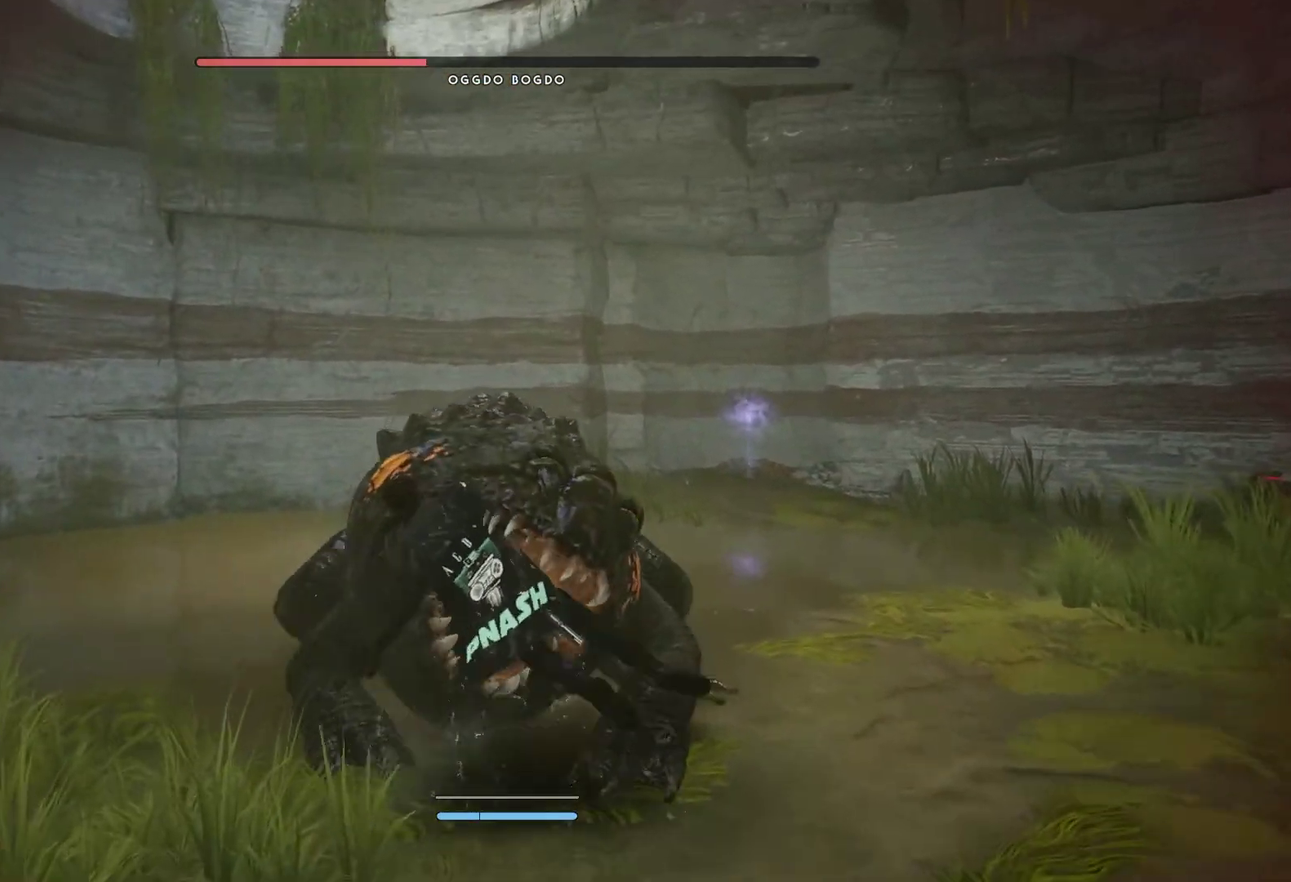
Gameplay with a controller (Xbox layout); each line is a JSON object with the inputs held at the frame after it. "events" lists button and stick changes between this image and that frame as [ms after this image, input, new state], when the widget could be followed in between. Not read: HOME.
{"buttons": [], "left_stick": "center", "right_stick": "center", "events": []}
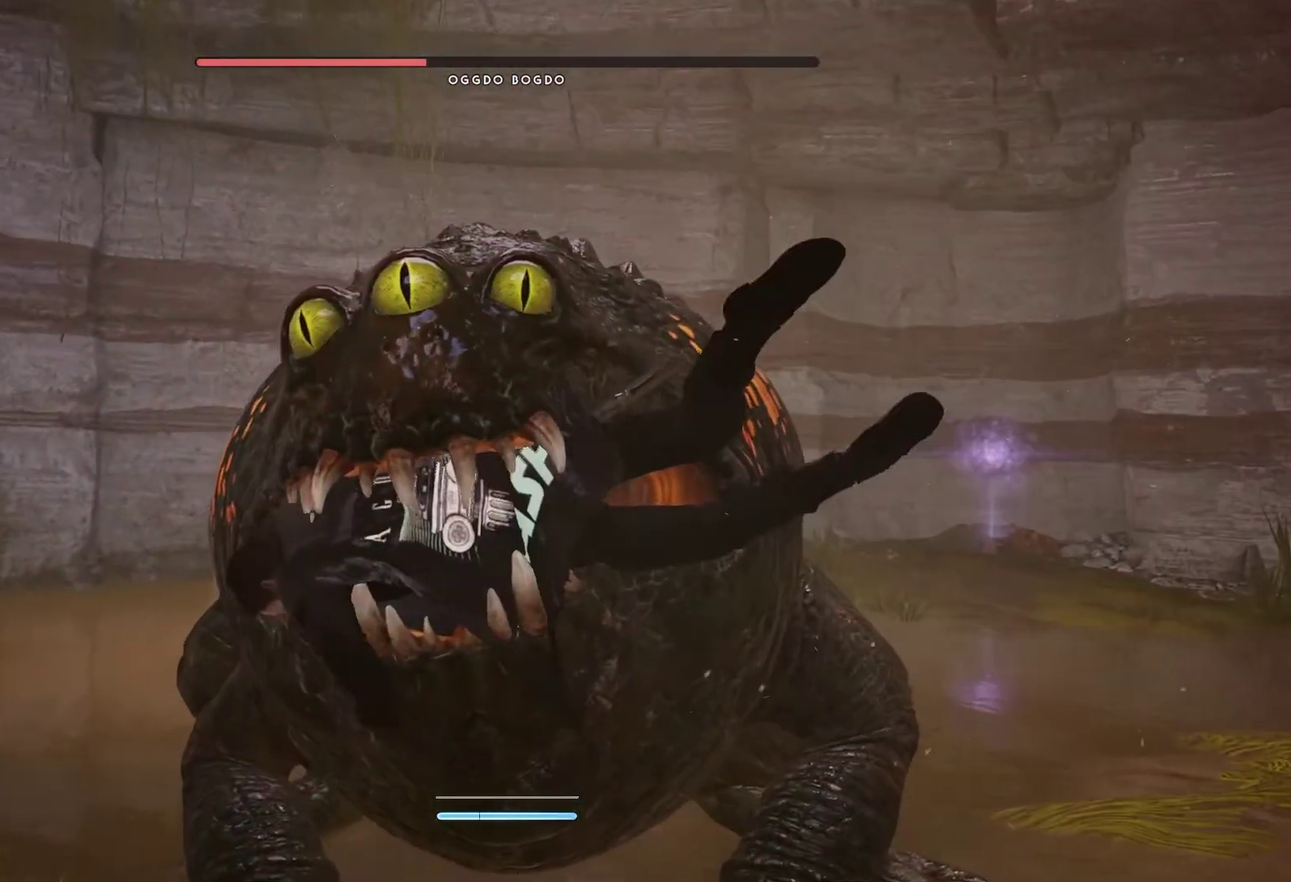
{"buttons": [], "left_stick": "center", "right_stick": "center", "events": []}
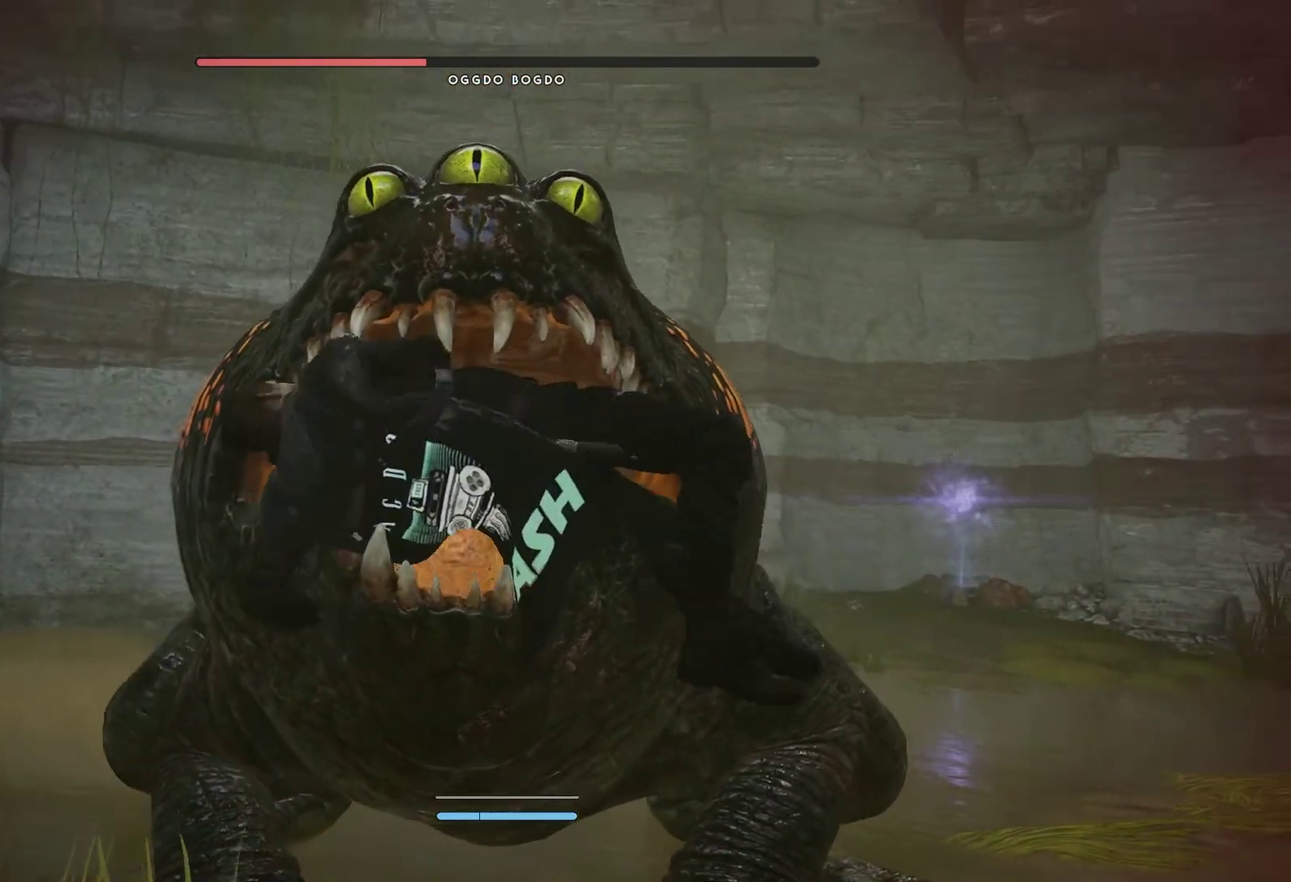
{"buttons": ["SELECT"], "left_stick": "center", "right_stick": "center", "events": [[317, "SELECT", "down"]]}
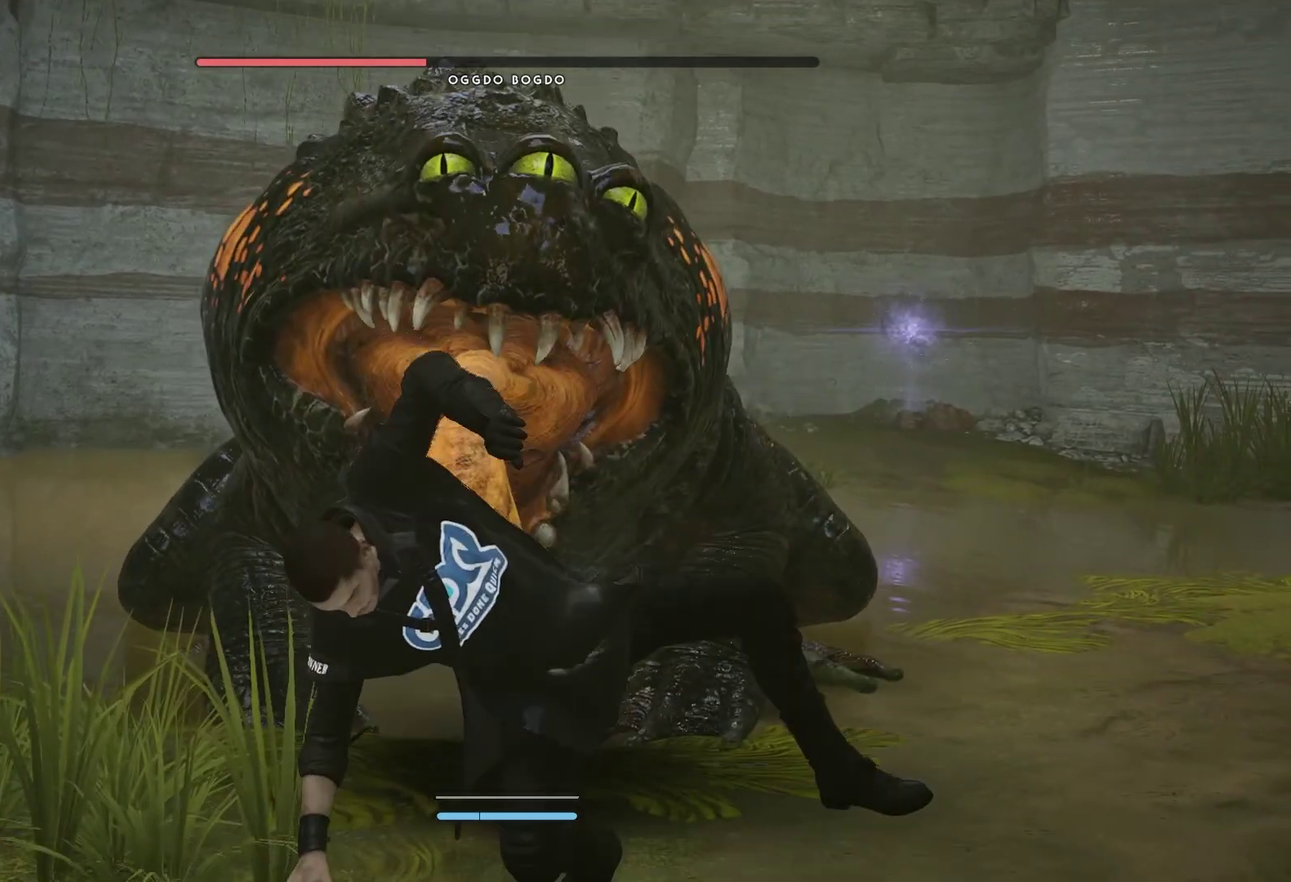
{"buttons": [], "left_stick": "center", "right_stick": "center", "events": [[133, "SELECT", "up"]]}
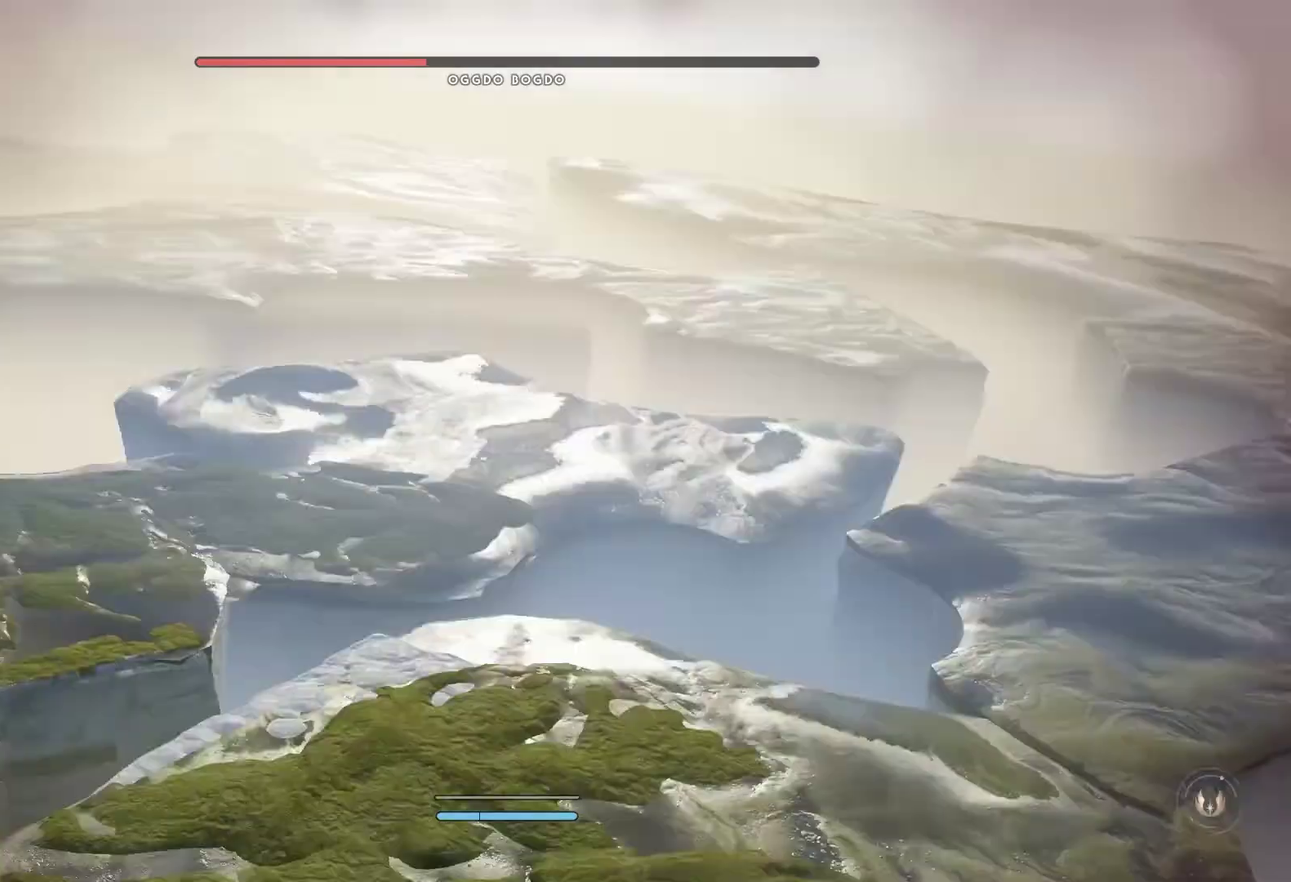
{"buttons": [], "left_stick": "center", "right_stick": "center", "events": []}
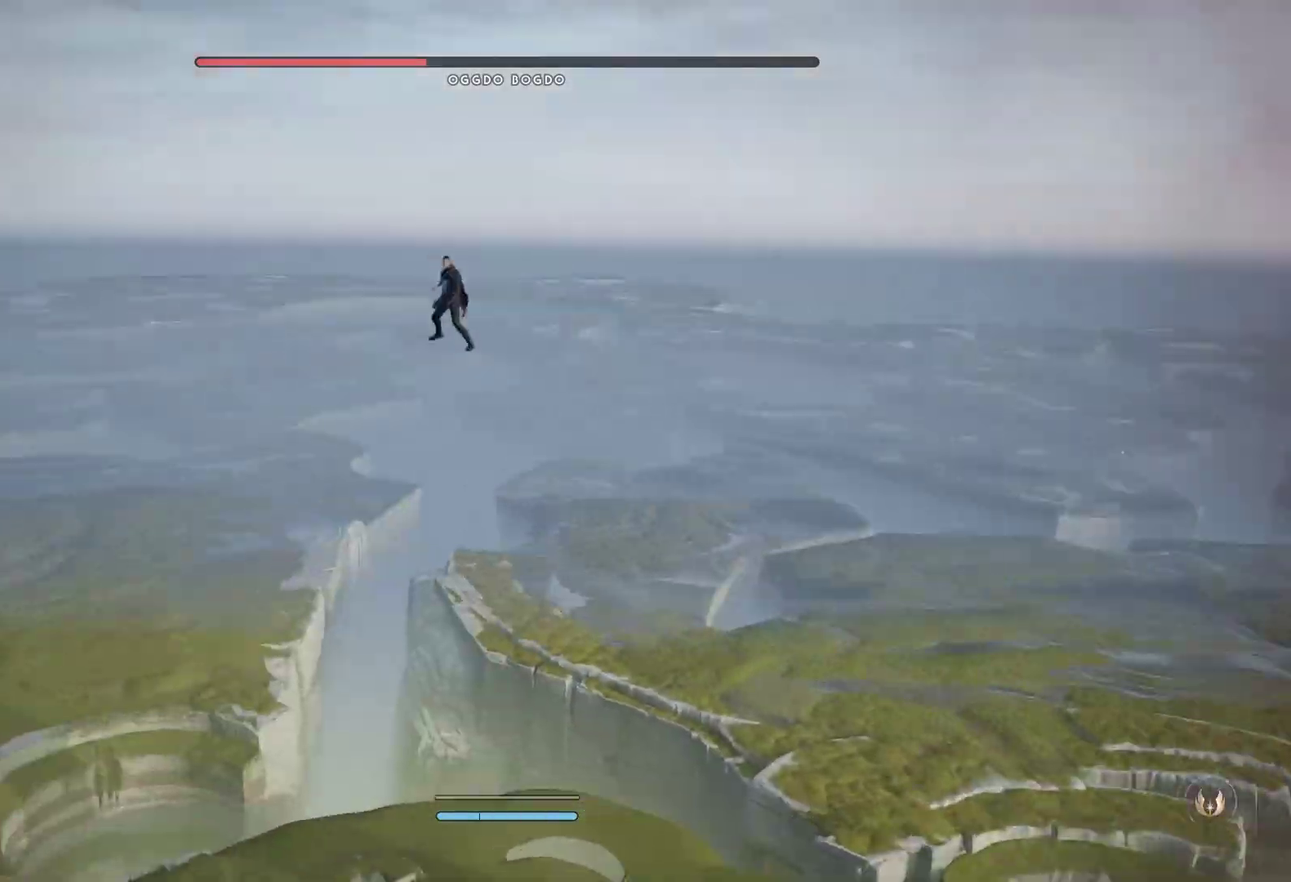
{"buttons": [], "left_stick": "center", "right_stick": "down-left", "events": [[150, "right_stick", "down"], [450, "right_stick", "down-left"]]}
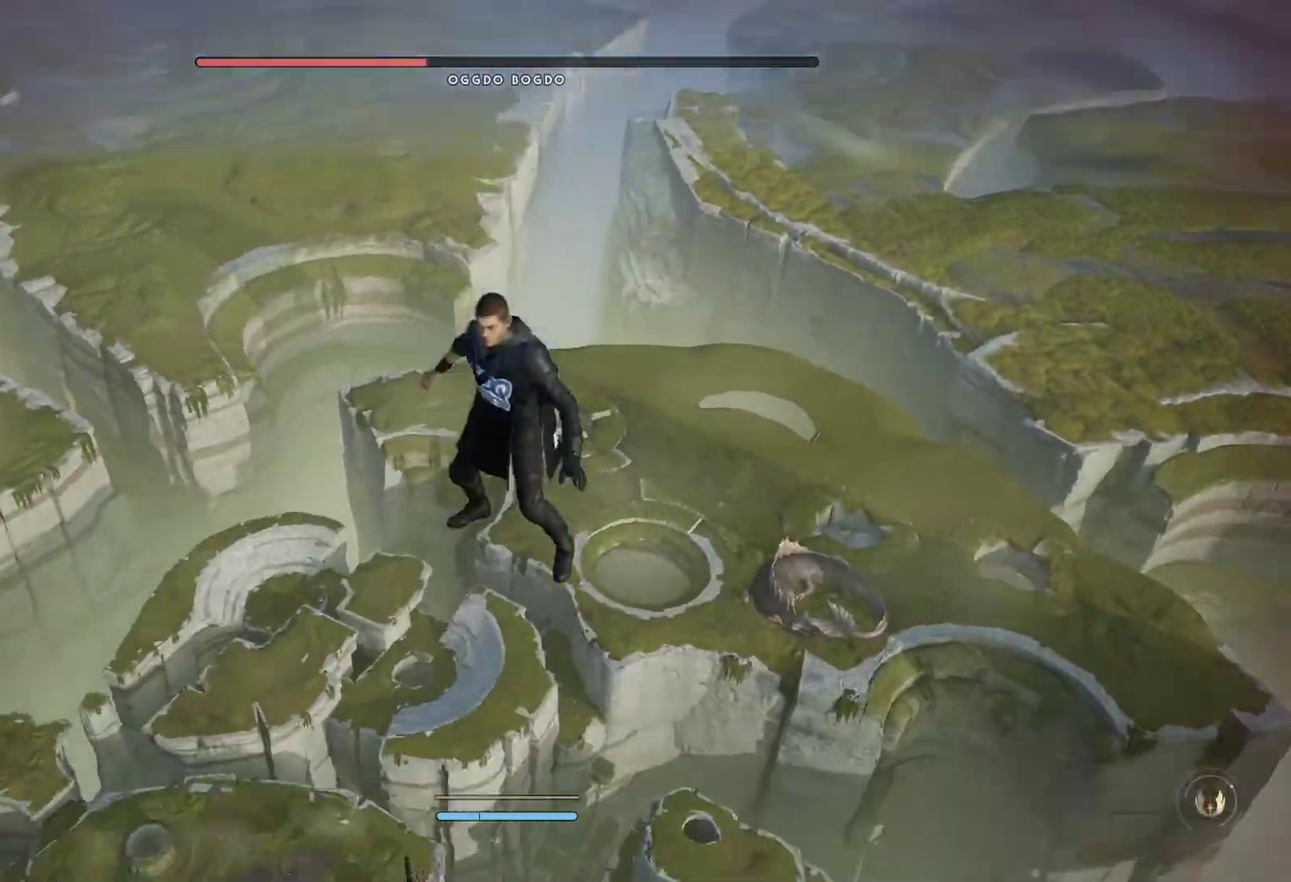
{"buttons": [], "left_stick": "up", "right_stick": "right", "events": [[17, "right_stick", "down"], [133, "left_stick", "up"], [267, "right_stick", "down-right"], [450, "right_stick", "right"]]}
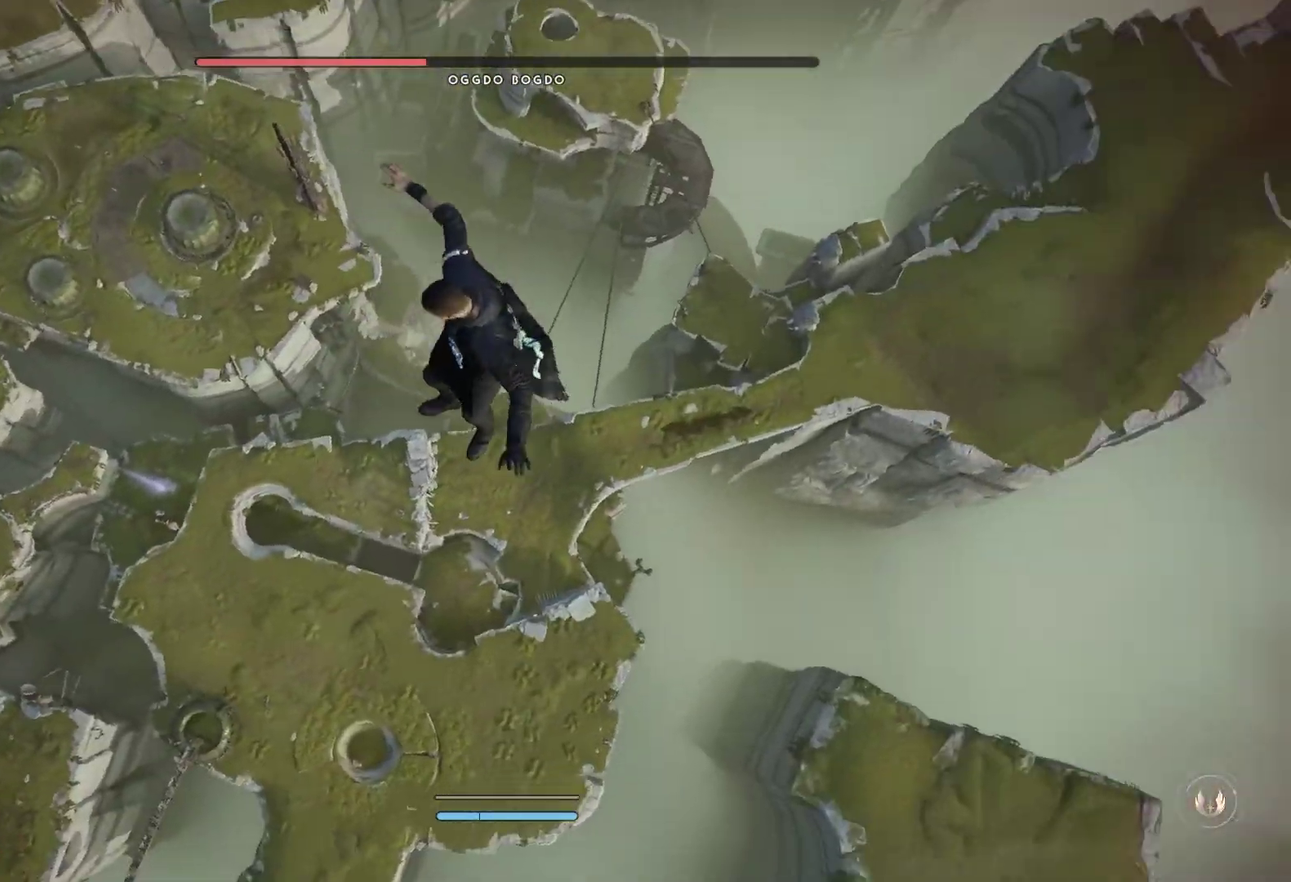
{"buttons": [], "left_stick": "up-right", "right_stick": "right", "events": [[367, "left_stick", "up-right"]]}
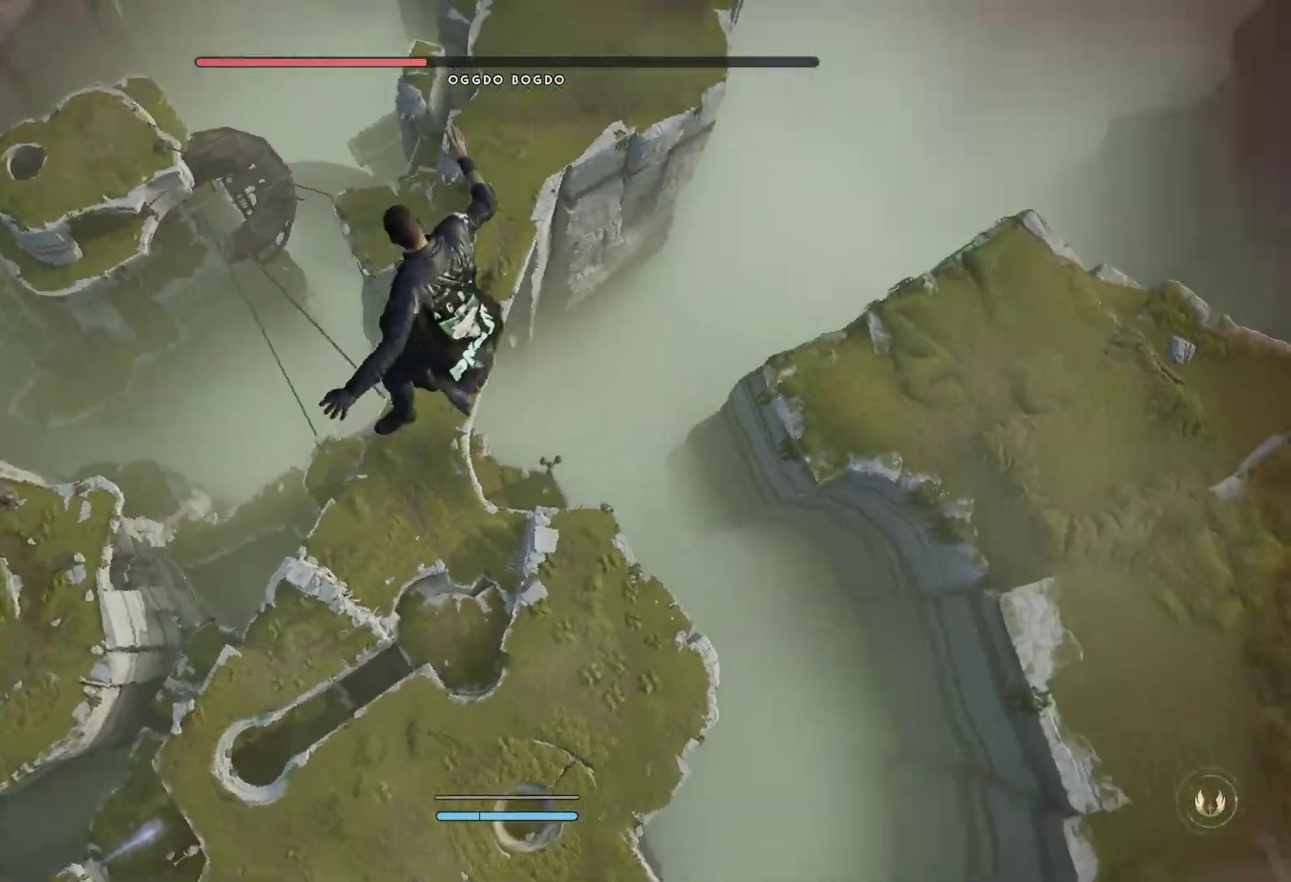
{"buttons": [], "left_stick": "up-right", "right_stick": "right", "events": [[17, "left_stick", "right"], [233, "left_stick", "up-right"]]}
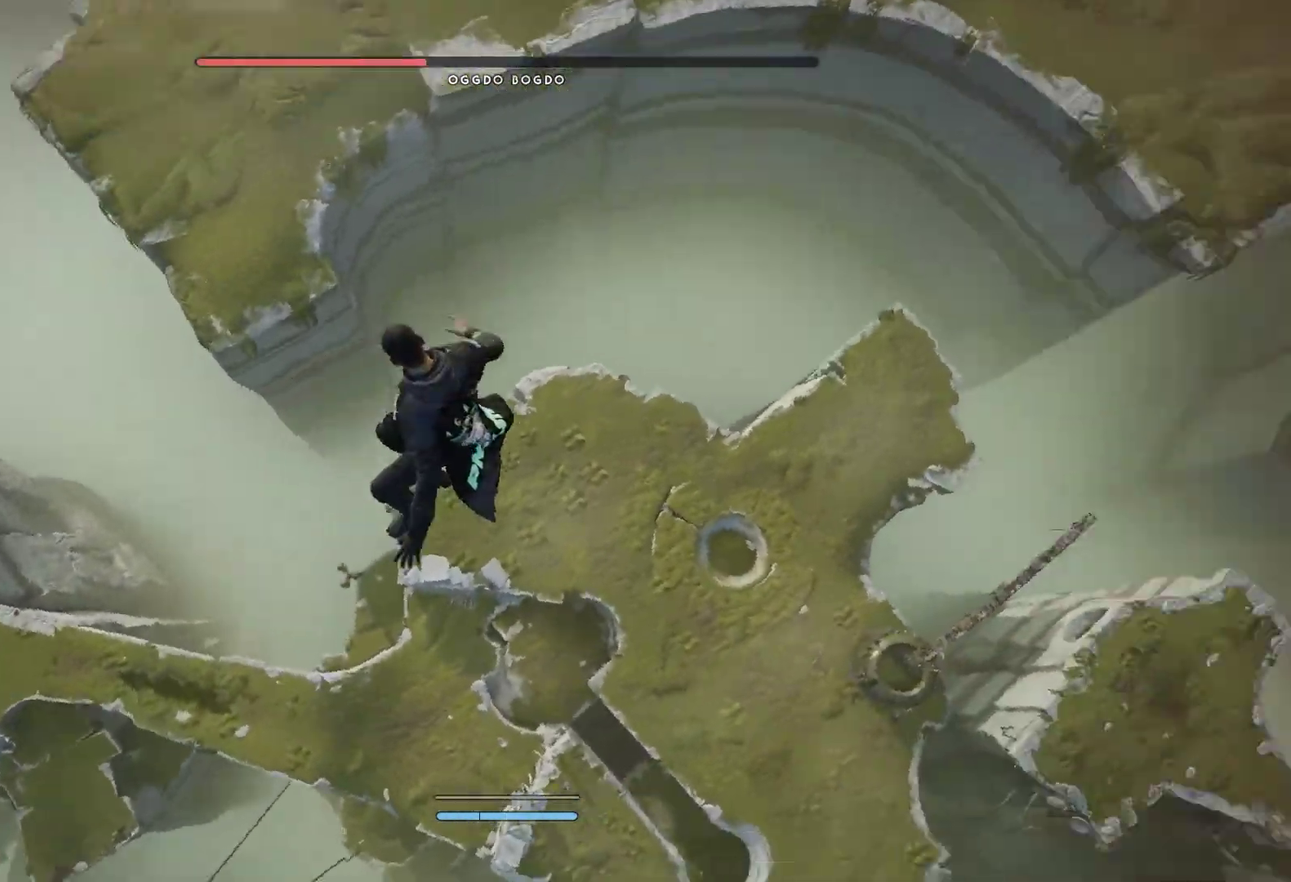
{"buttons": [], "left_stick": "up", "right_stick": "right", "events": [[33, "right_stick", "up-right"], [217, "left_stick", "up"], [233, "right_stick", "right"]]}
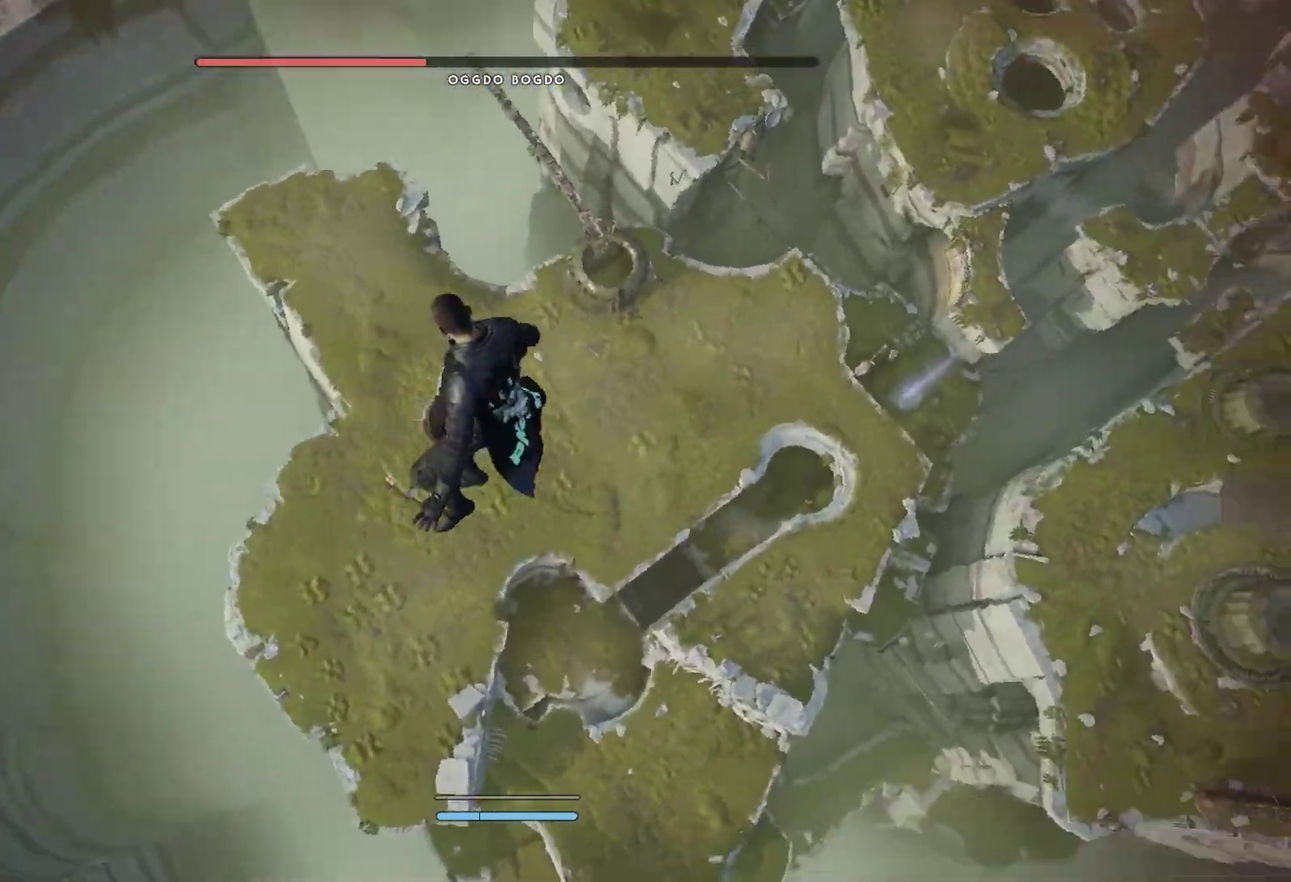
{"buttons": [], "left_stick": "up-left", "right_stick": "up-right", "events": [[167, "right_stick", "center"], [183, "left_stick", "up-left"], [417, "right_stick", "up-right"]]}
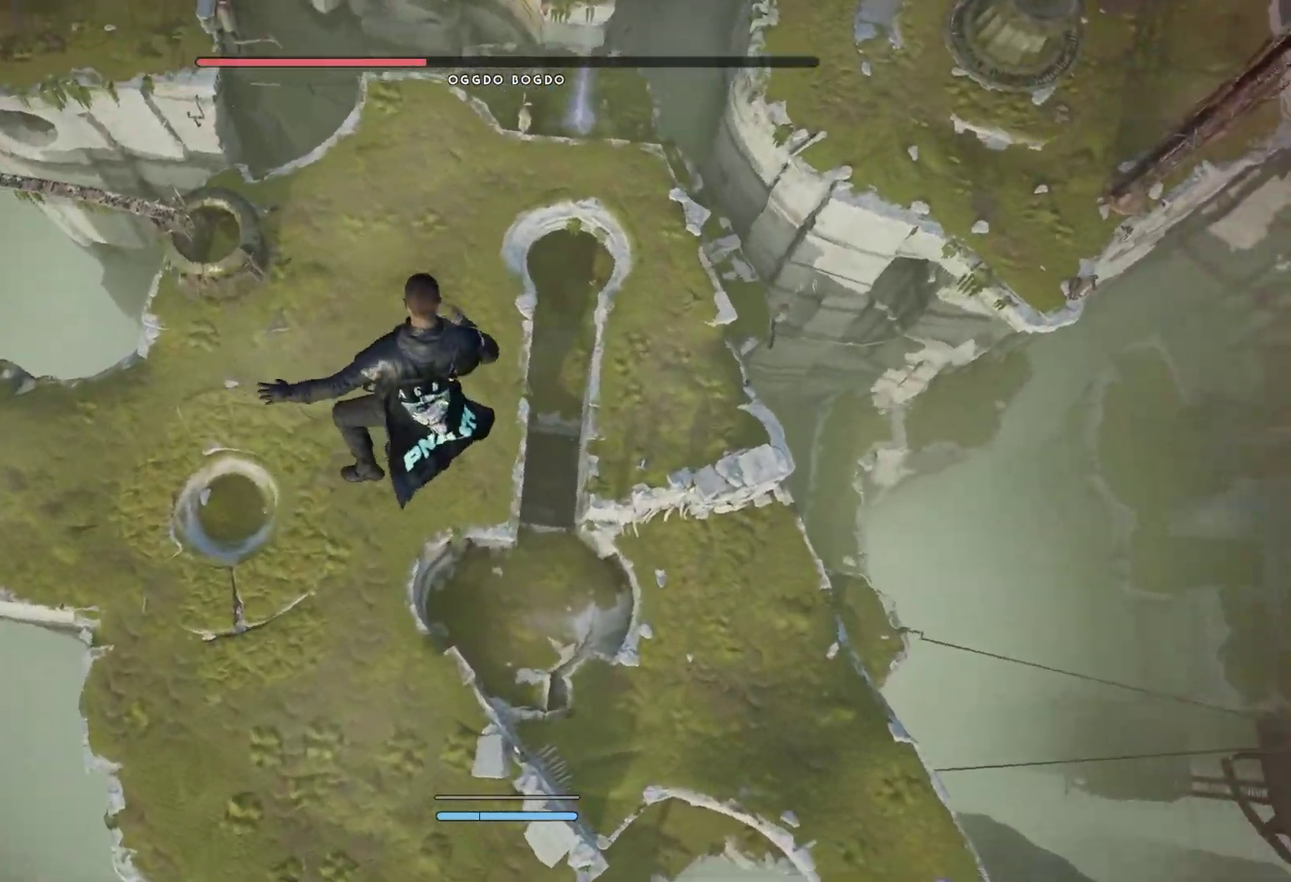
{"buttons": [], "left_stick": "up-left", "right_stick": "center", "events": [[67, "left_stick", "up"], [367, "right_stick", "center"], [433, "left_stick", "up-left"]]}
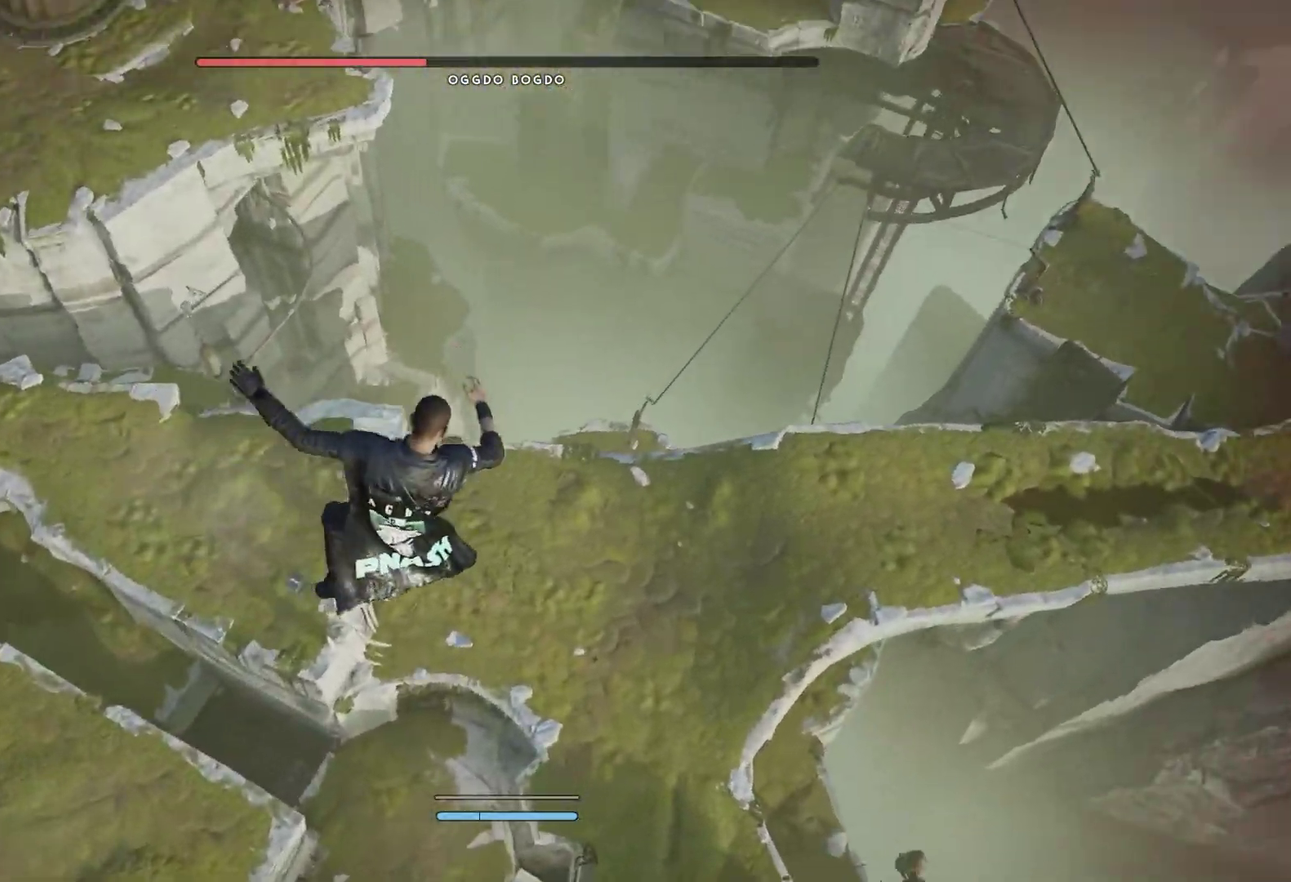
{"buttons": [], "left_stick": "center", "right_stick": "center", "events": [[433, "left_stick", "center"]]}
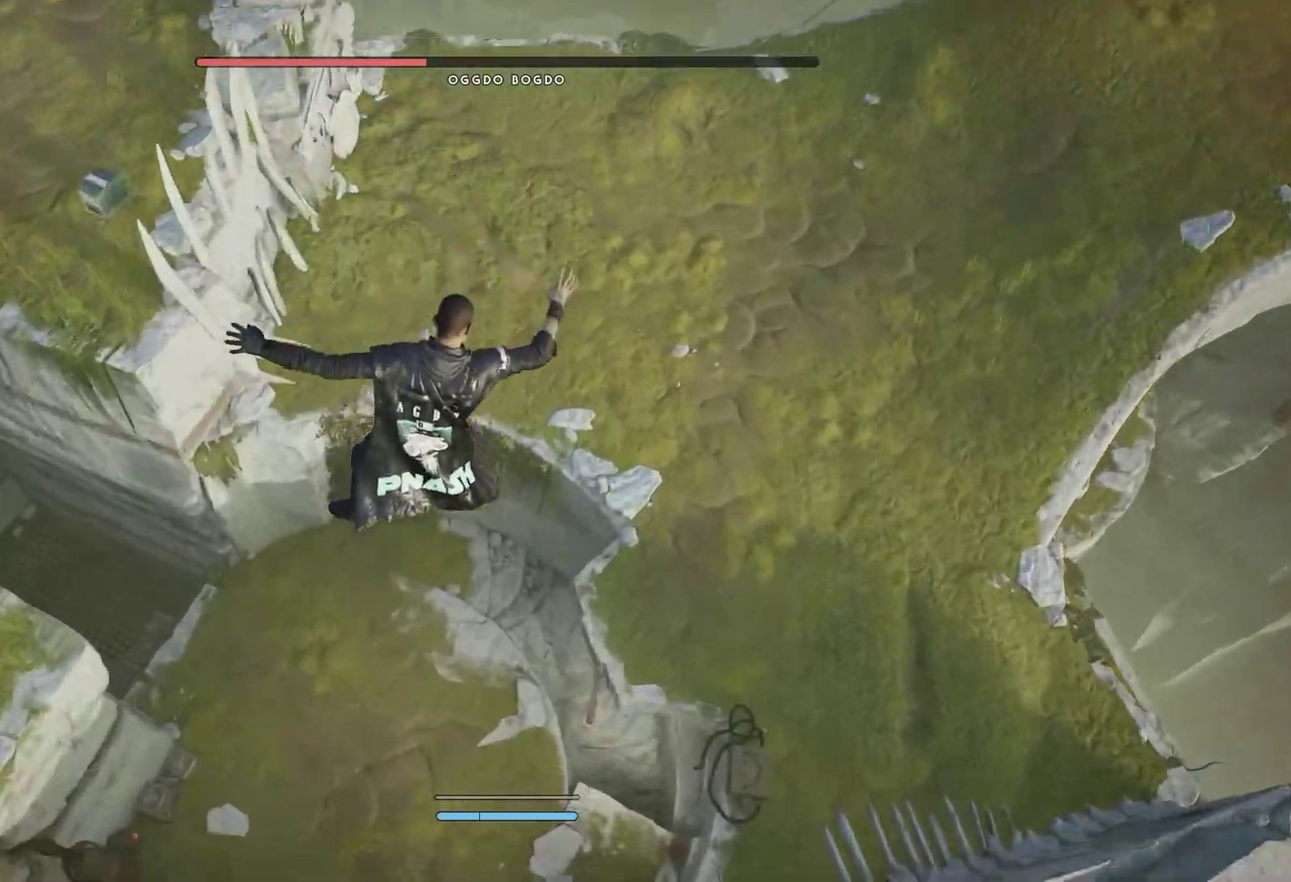
{"buttons": ["R3"], "left_stick": "center", "right_stick": "center"}
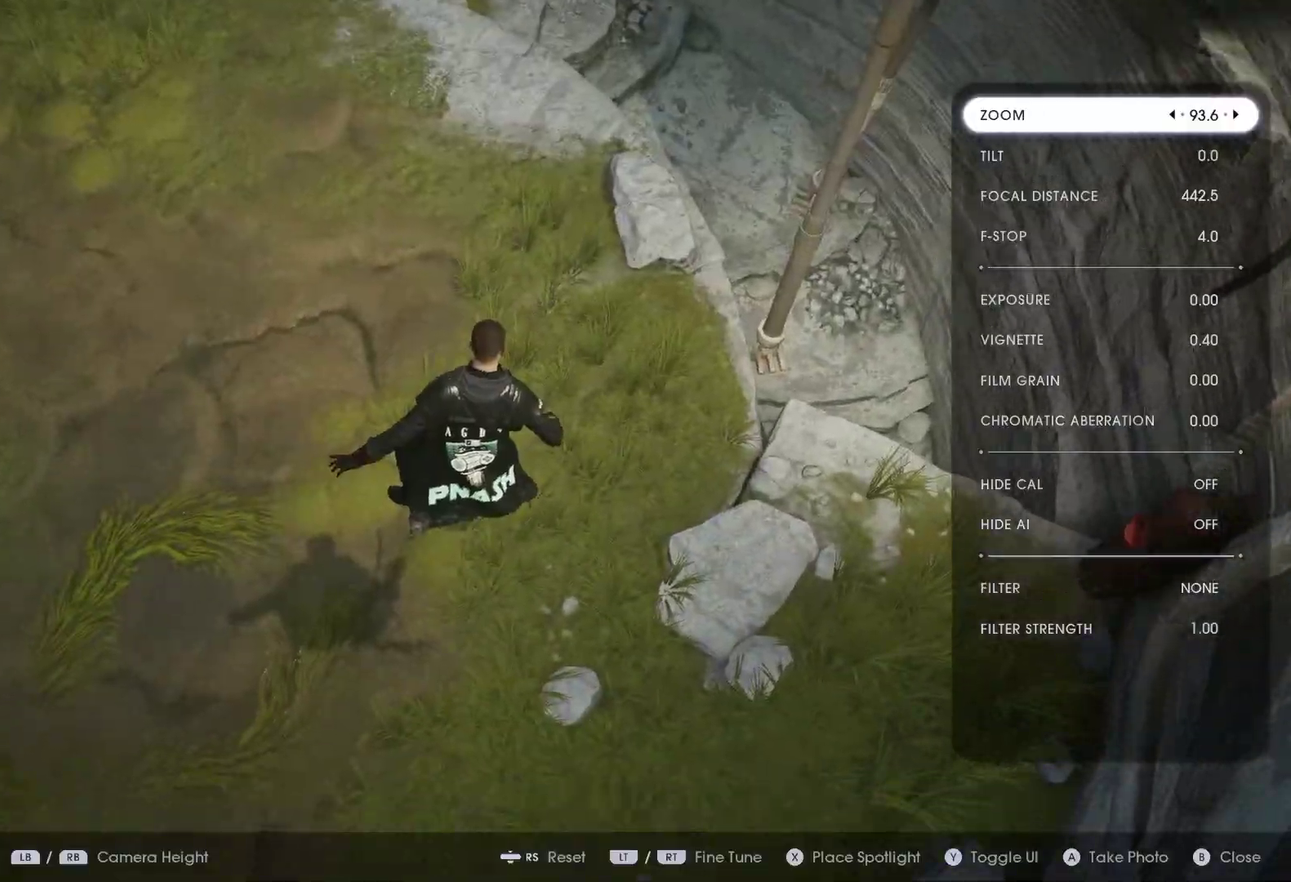
{"buttons": [], "left_stick": "center", "right_stick": "center"}
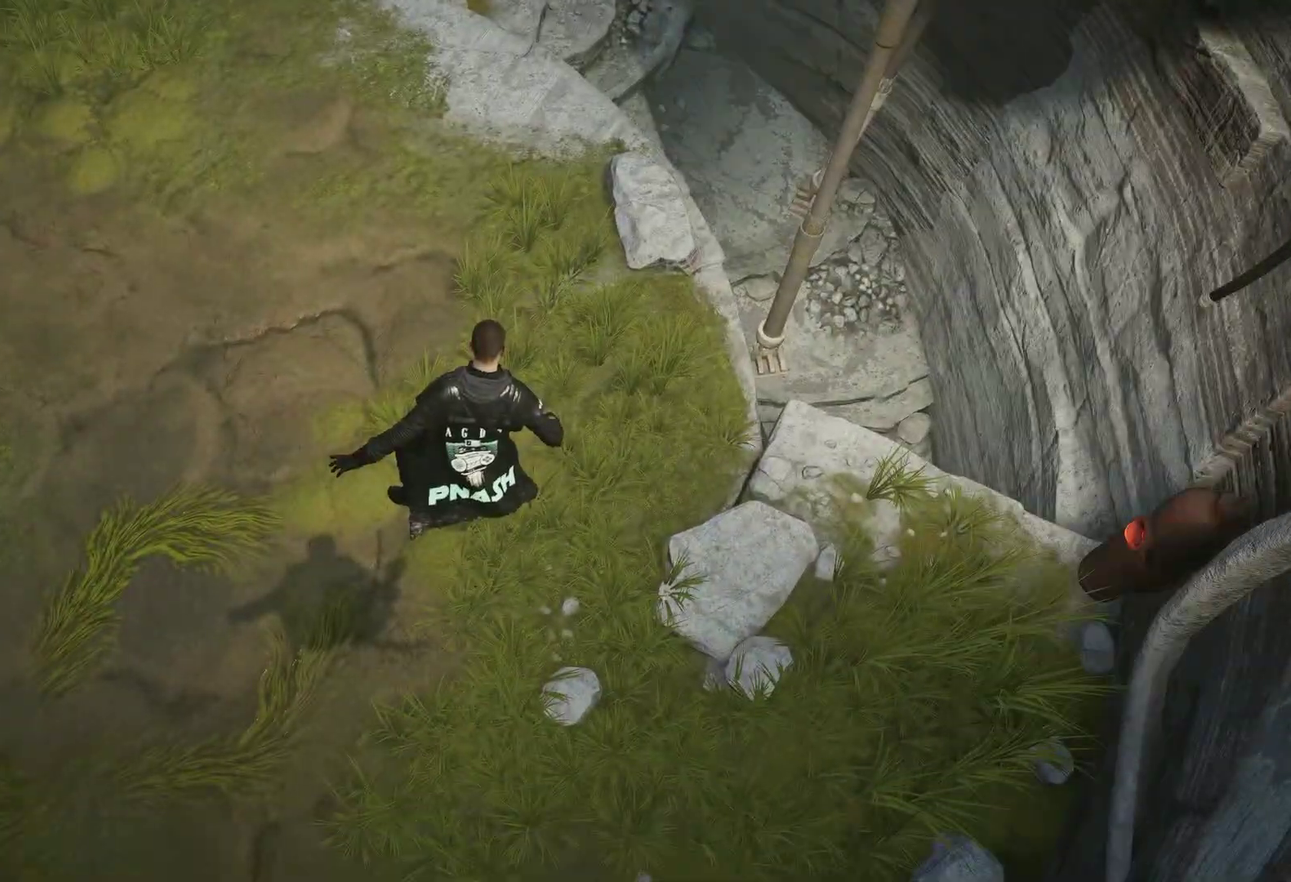
{"buttons": [], "left_stick": "down", "right_stick": "left", "events": [[100, "left_stick", "down"], [100, "right_stick", "up"], [167, "right_stick", "up-right"], [300, "right_stick", "up"], [383, "right_stick", "up-left"], [483, "right_stick", "left"]]}
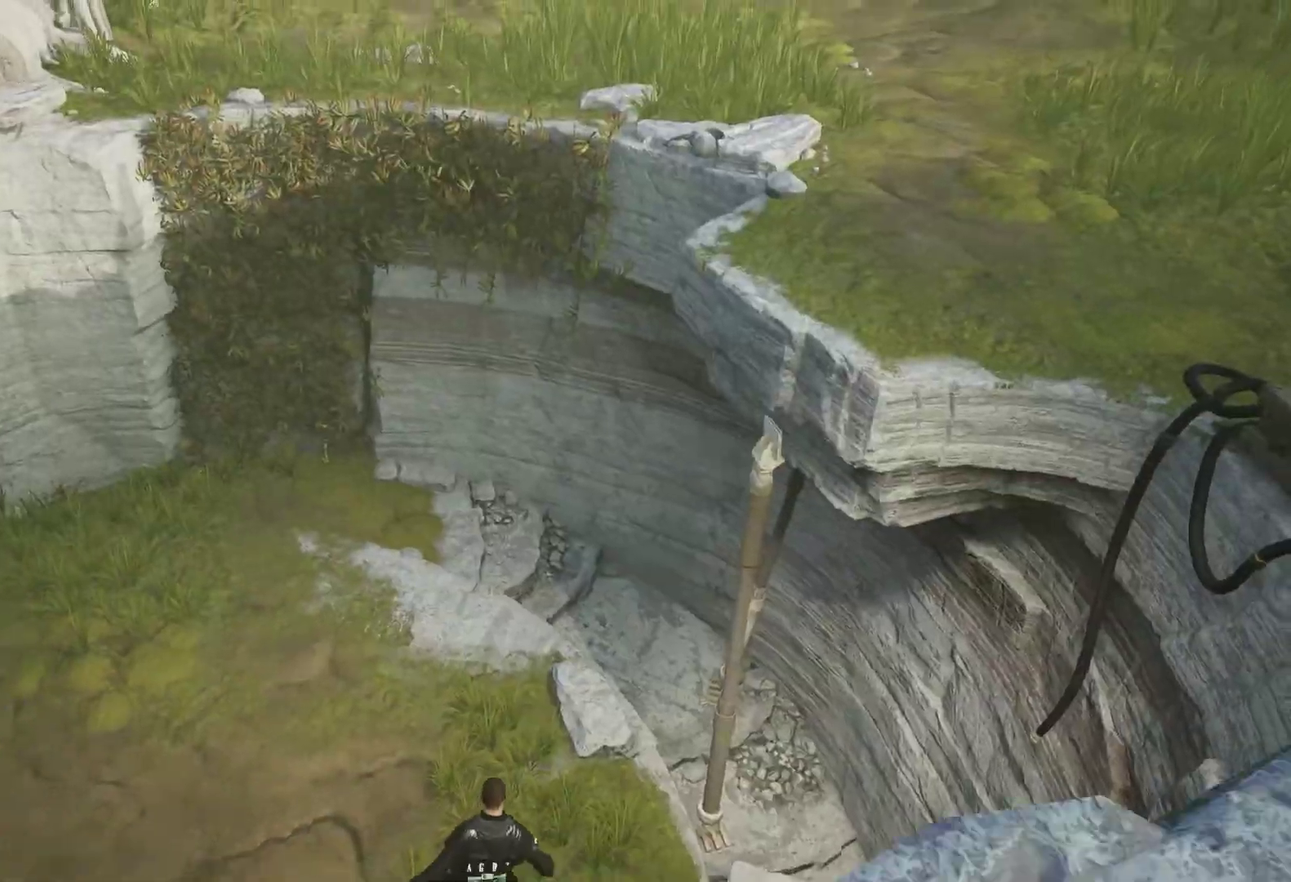
{"buttons": [], "left_stick": "right", "right_stick": "left", "events": [[183, "left_stick", "down-right"], [200, "right_stick", "down-left"], [333, "left_stick", "center"], [367, "right_stick", "left"], [400, "left_stick", "right"]]}
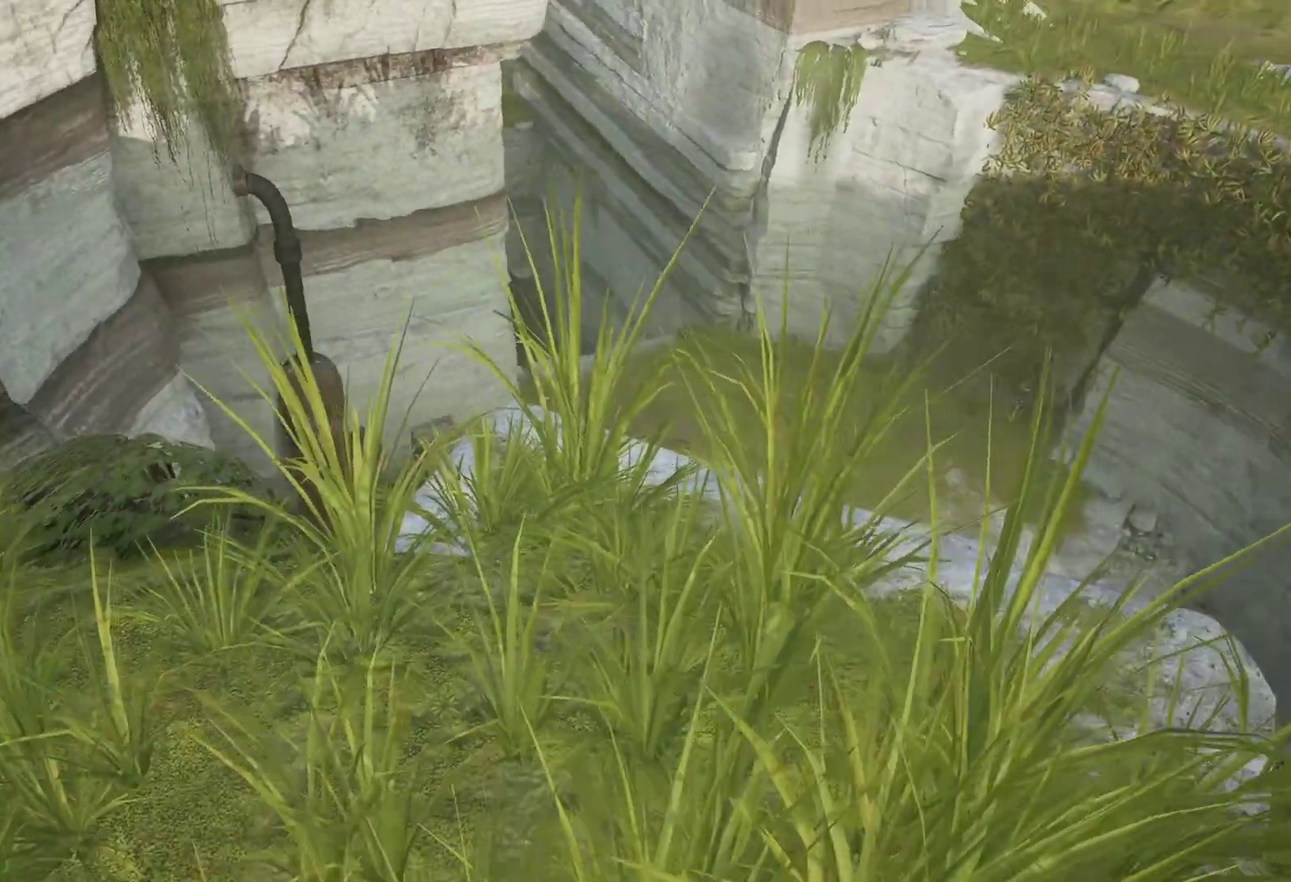
{"buttons": [], "left_stick": "right", "right_stick": "left", "events": [[300, "right_stick", "up-left"], [367, "right_stick", "left"]]}
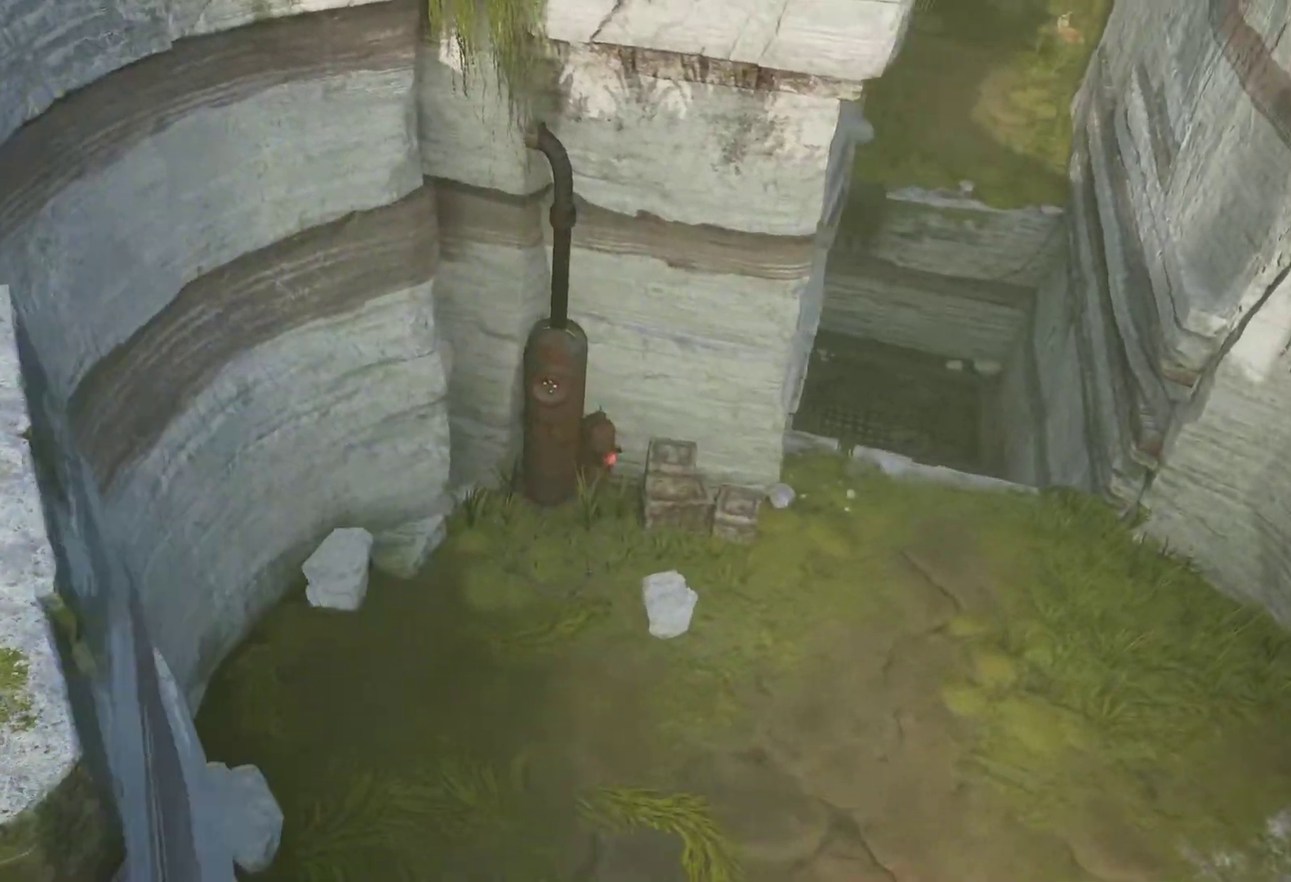
{"buttons": [], "left_stick": "right", "right_stick": "down-left", "events": [[17, "right_stick", "down-left"], [117, "right_stick", "left"], [200, "right_stick", "up-left"], [350, "right_stick", "left"], [400, "right_stick", "down-left"]]}
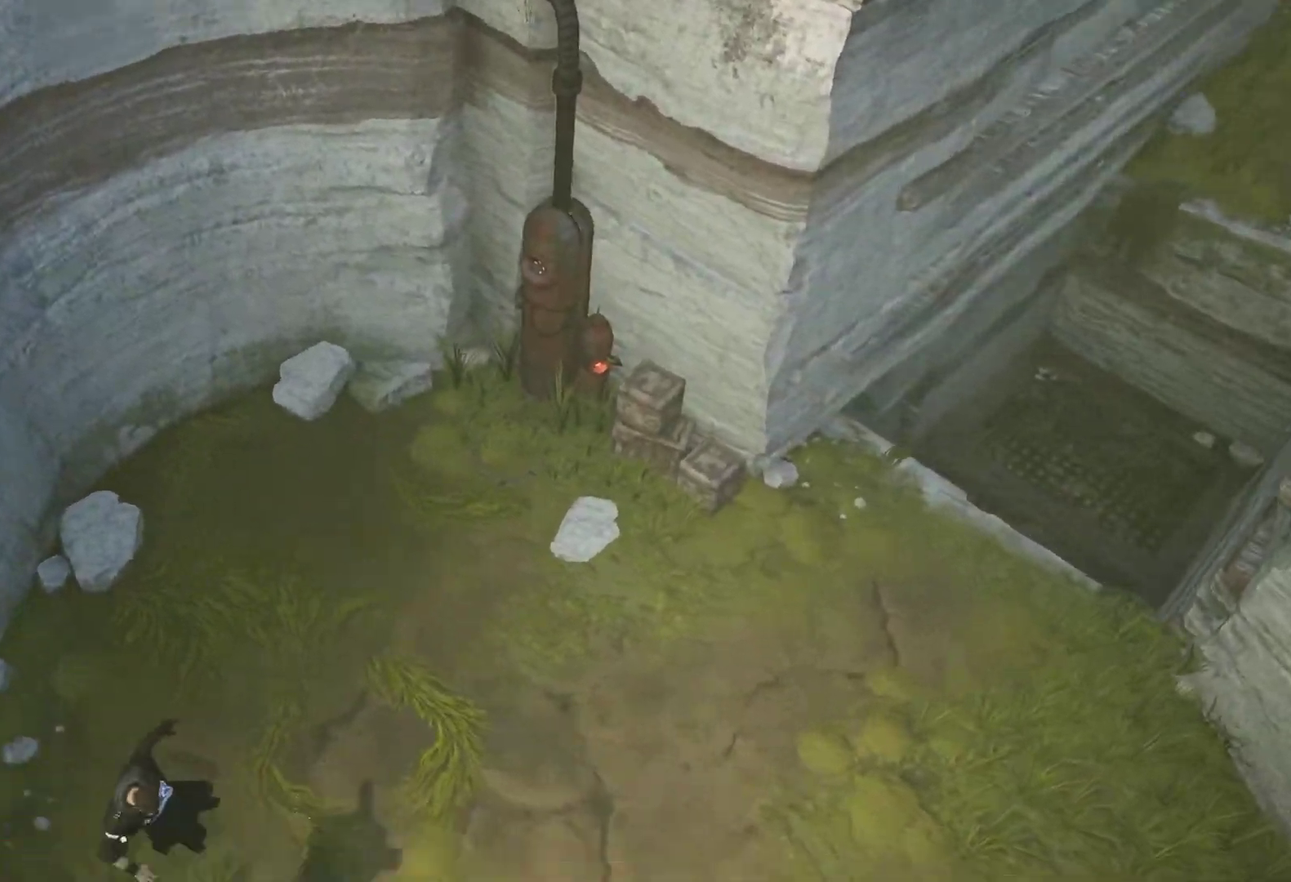
{"buttons": [], "left_stick": "center", "right_stick": "left", "events": [[100, "L1", "down"], [117, "right_stick", "left"], [150, "left_stick", "up-right"], [167, "right_stick", "center"], [283, "left_stick", "center"], [333, "L1", "up"], [450, "right_stick", "left"]]}
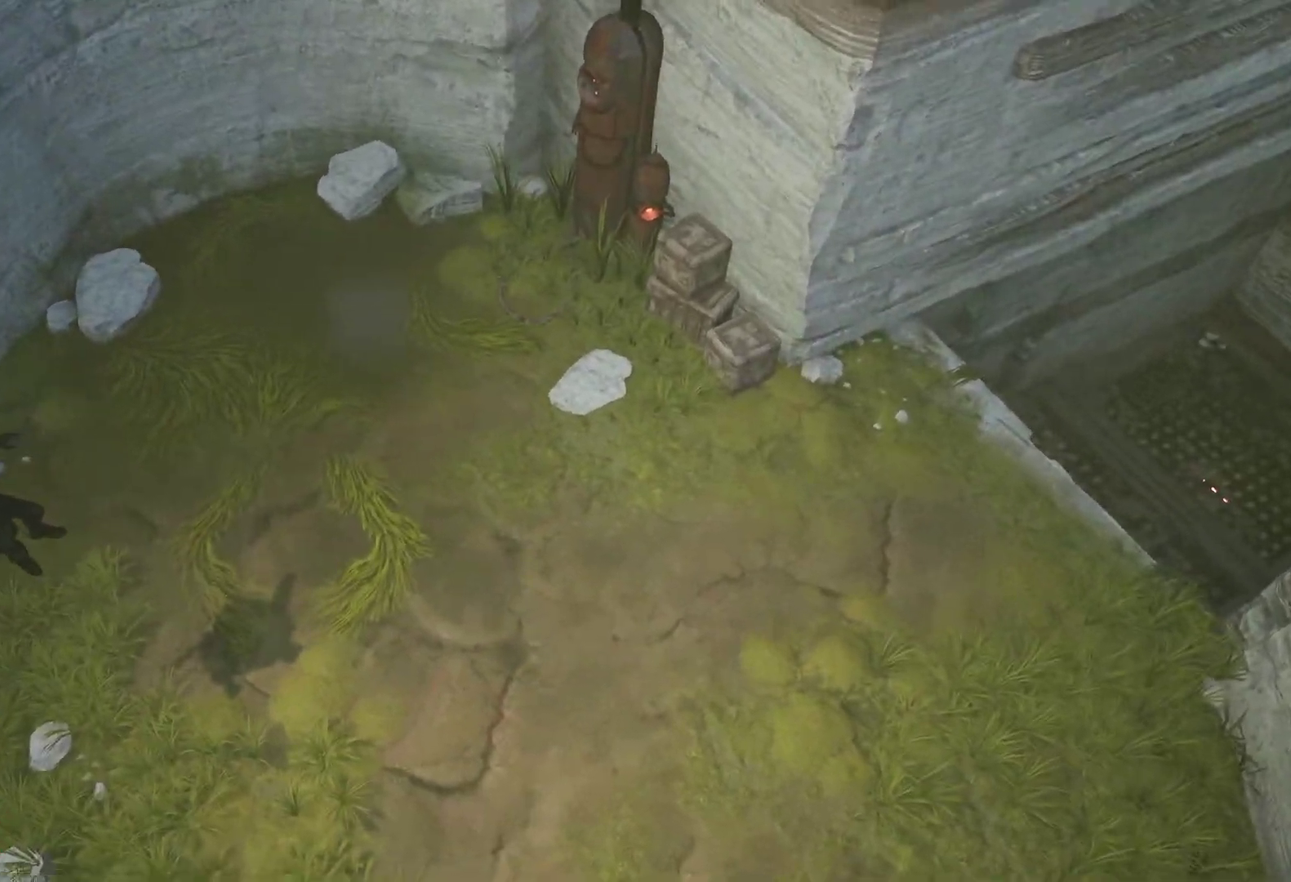
{"buttons": [], "left_stick": "center", "right_stick": "center", "events": [[67, "left_stick", "right"], [167, "L1", "down"], [167, "right_stick", "up-left"], [317, "left_stick", "center"], [333, "L1", "up"], [400, "right_stick", "center"]]}
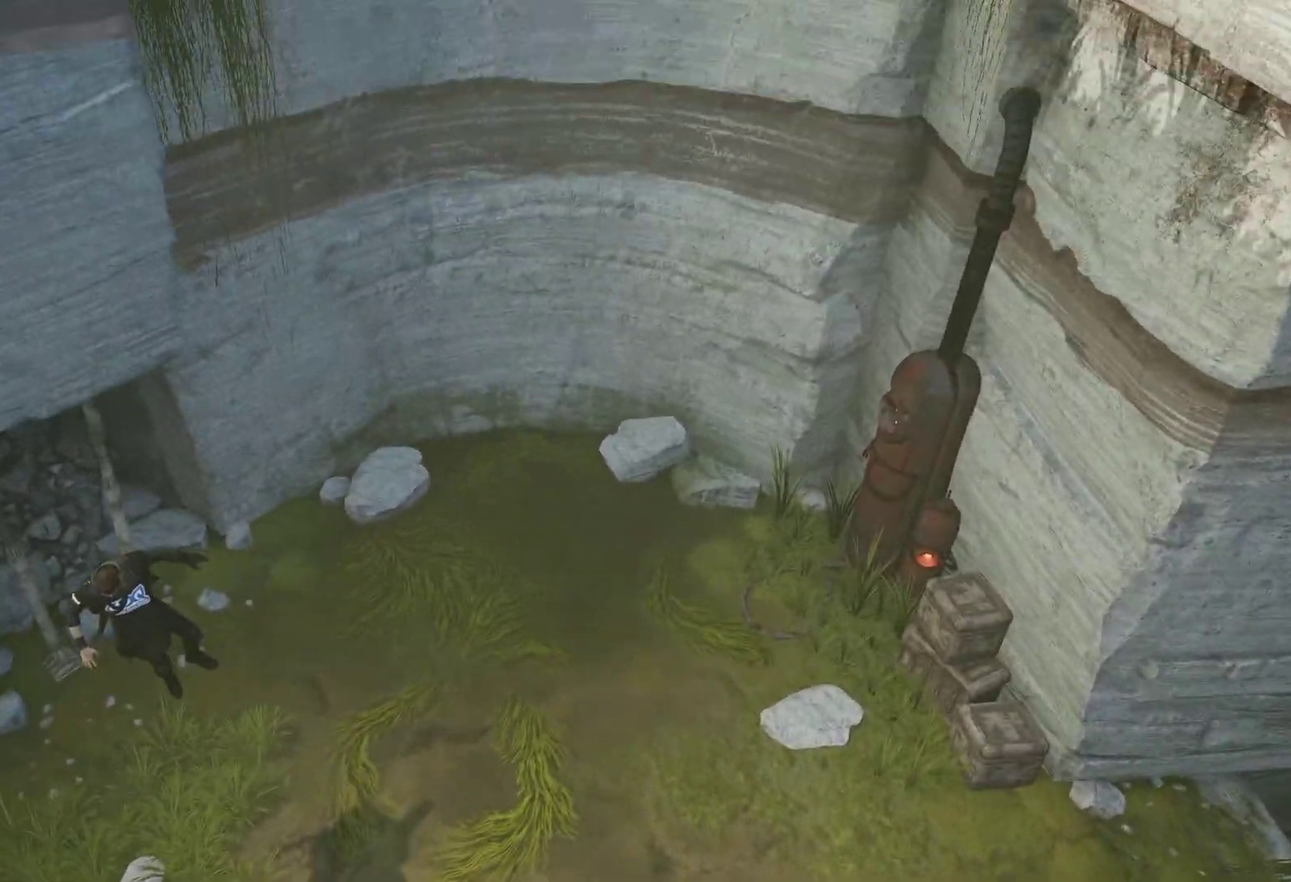
{"buttons": [], "left_stick": "center", "right_stick": "center", "events": [[167, "B", "down"], [283, "B", "up"]]}
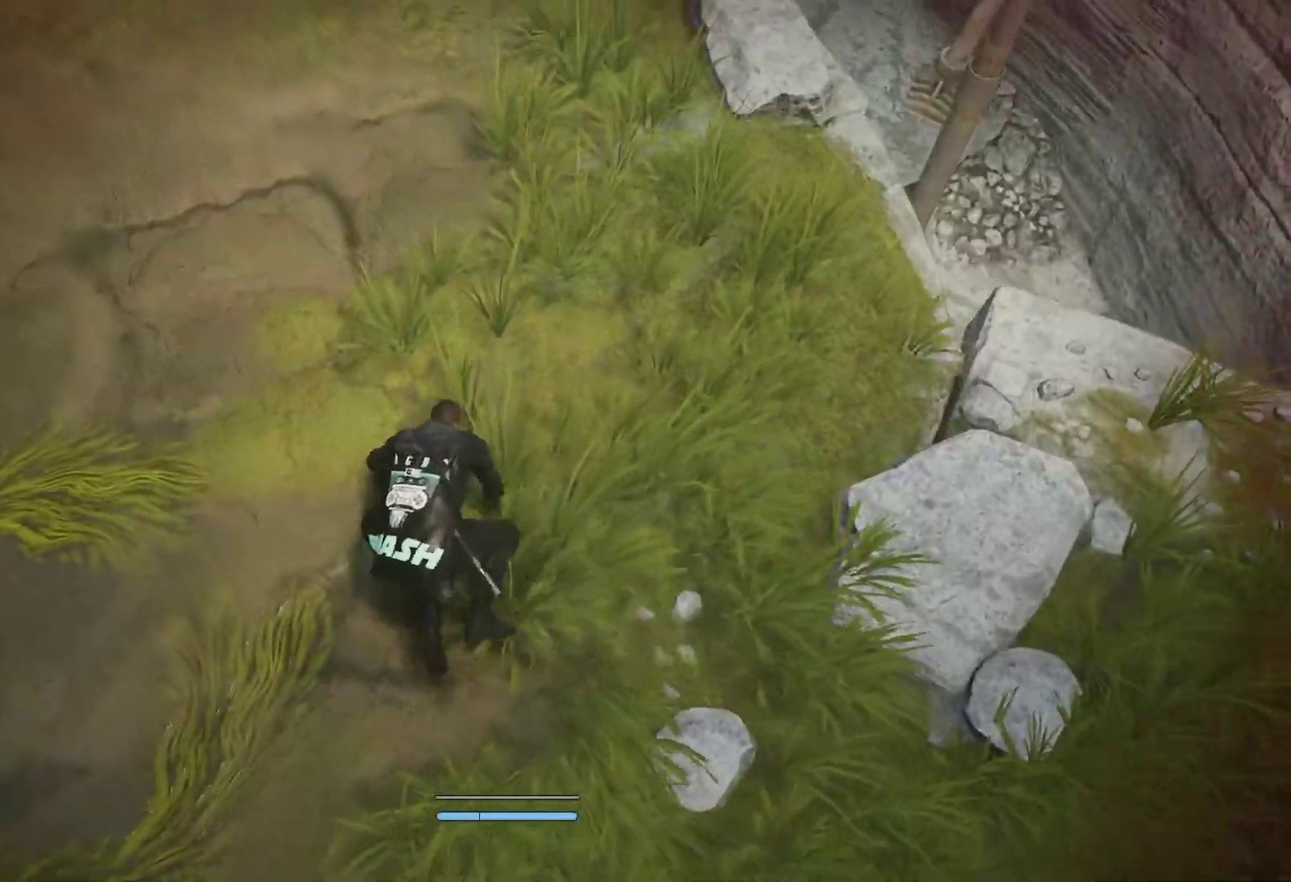
{"buttons": [], "left_stick": "up", "right_stick": "center", "events": [[100, "right_stick", "up-right"], [300, "left_stick", "up"], [350, "right_stick", "center"]]}
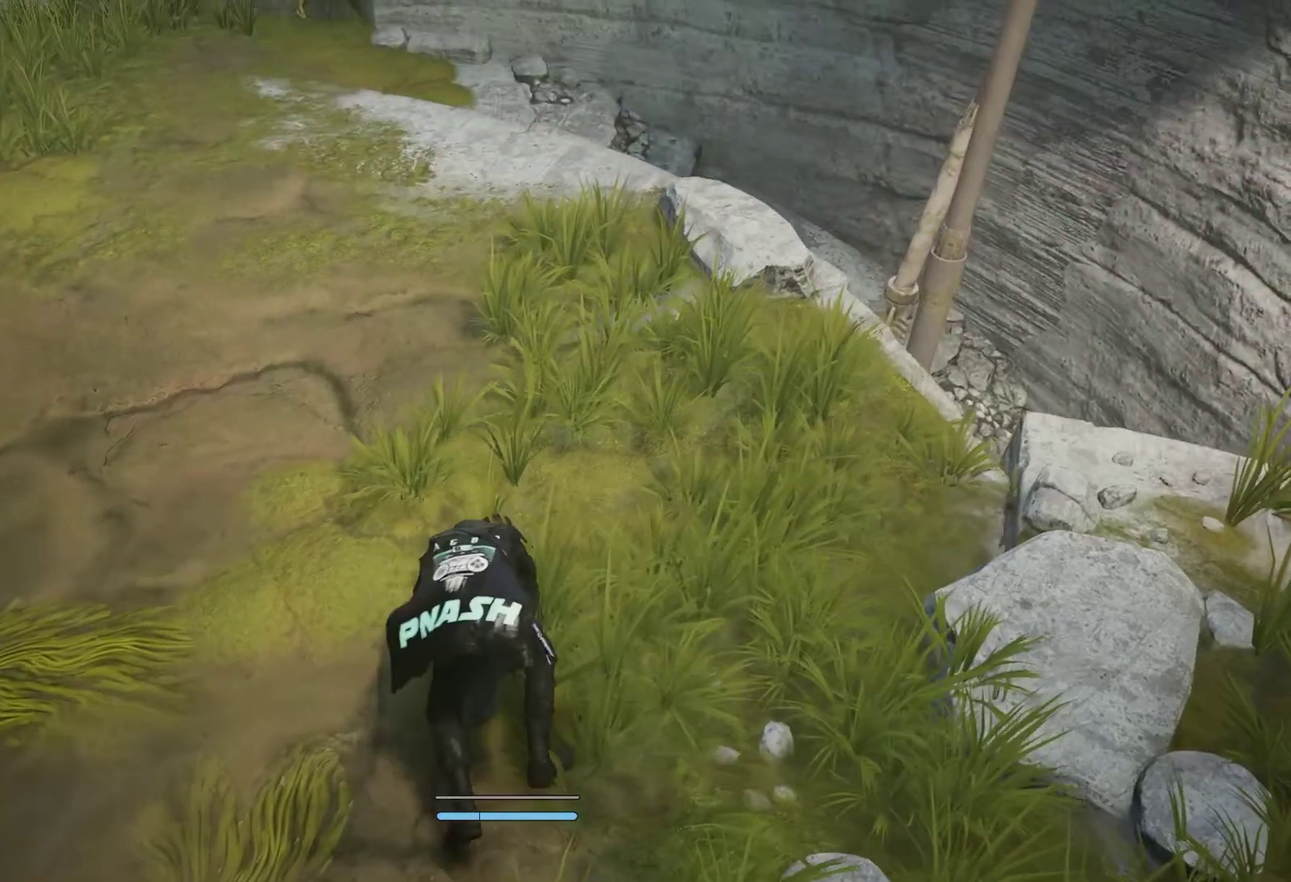
{"buttons": [], "left_stick": "center", "right_stick": "up", "events": [[33, "B", "down"], [150, "B", "up"], [367, "left_stick", "center"], [367, "right_stick", "up"]]}
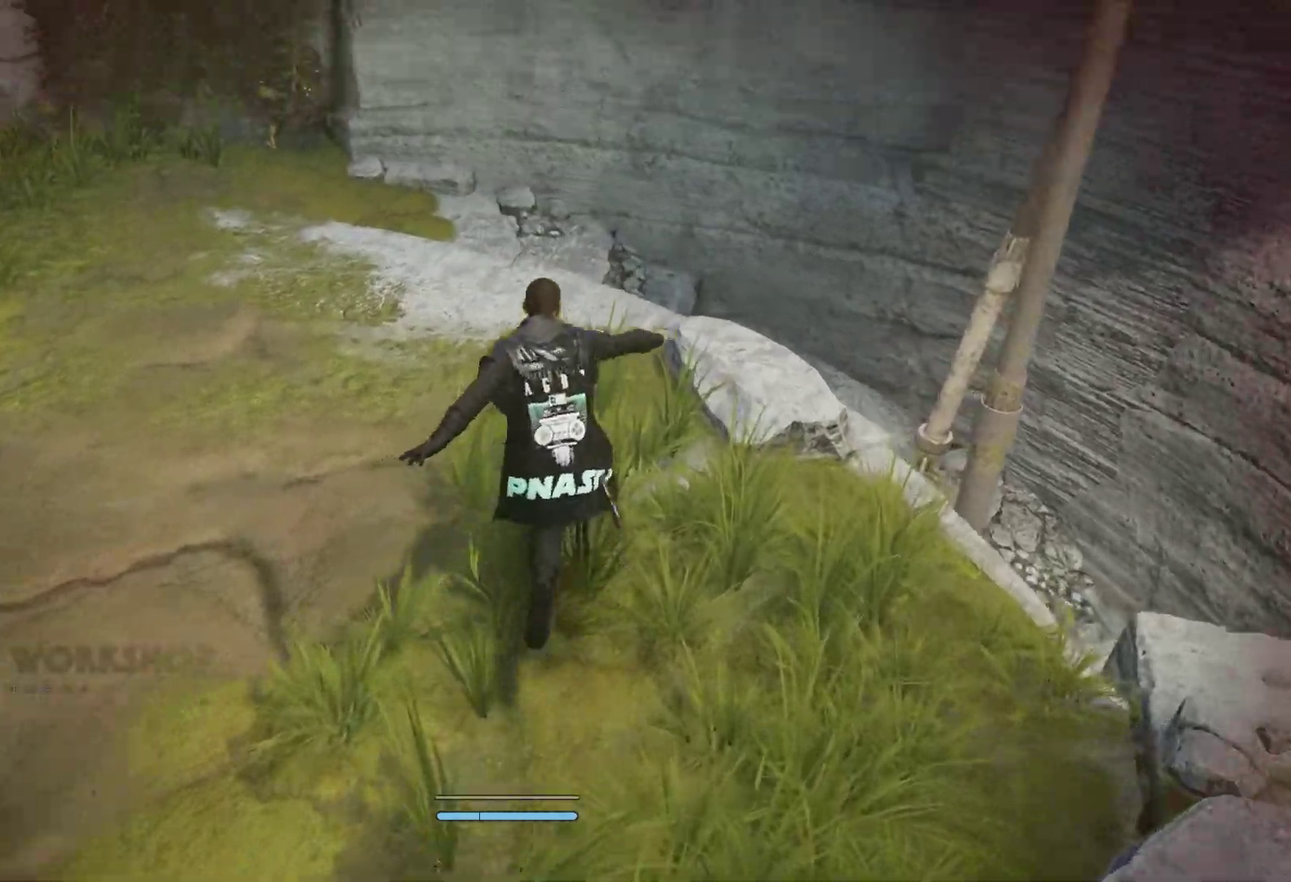
{"buttons": [], "left_stick": "up-left", "right_stick": "center", "events": [[150, "right_stick", "up-left"], [217, "left_stick", "up-left"], [250, "right_stick", "center"]]}
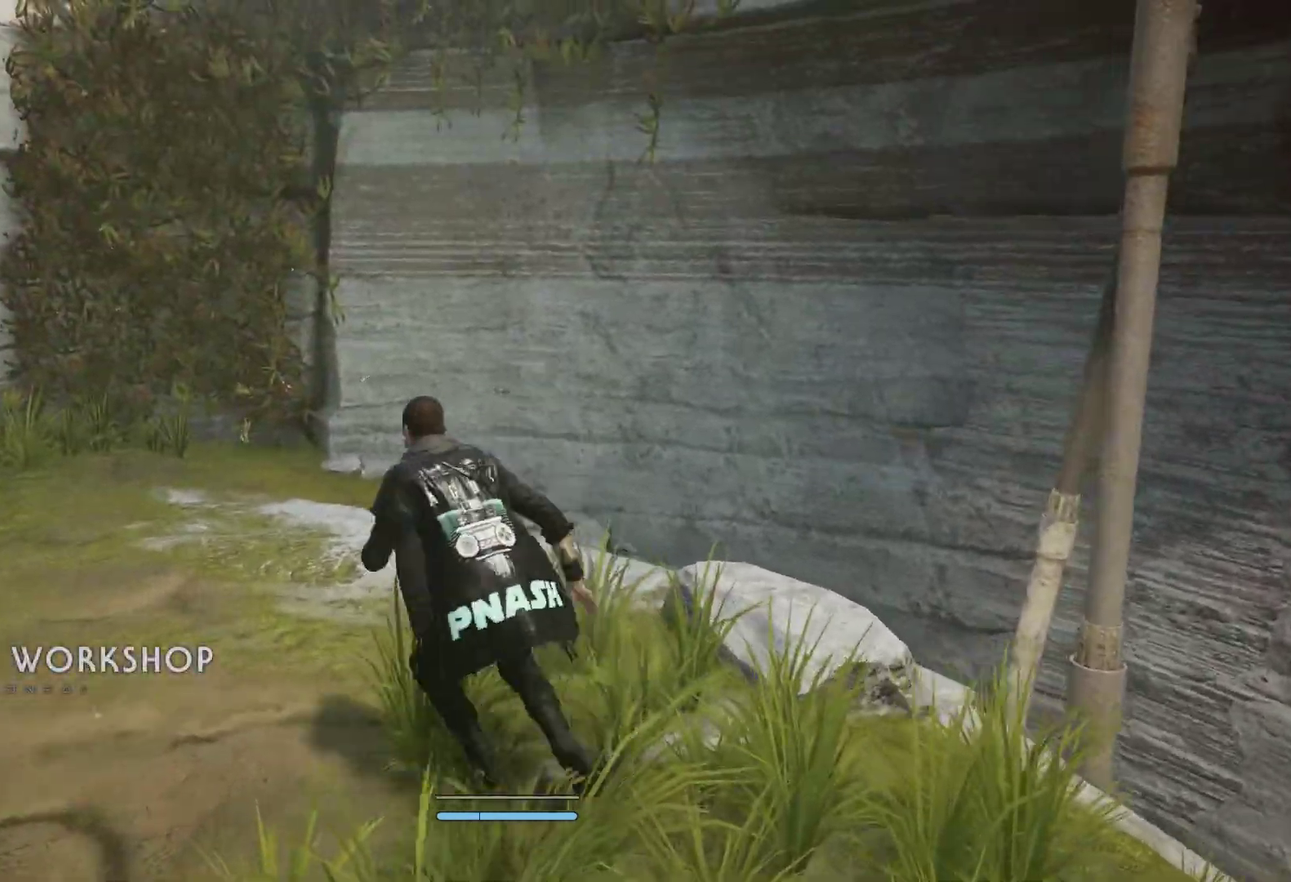
{"buttons": [], "left_stick": "center", "right_stick": "up", "events": [[17, "right_stick", "up-left"], [200, "left_stick", "up"], [267, "right_stick", "center"], [283, "left_stick", "center"], [400, "right_stick", "up"]]}